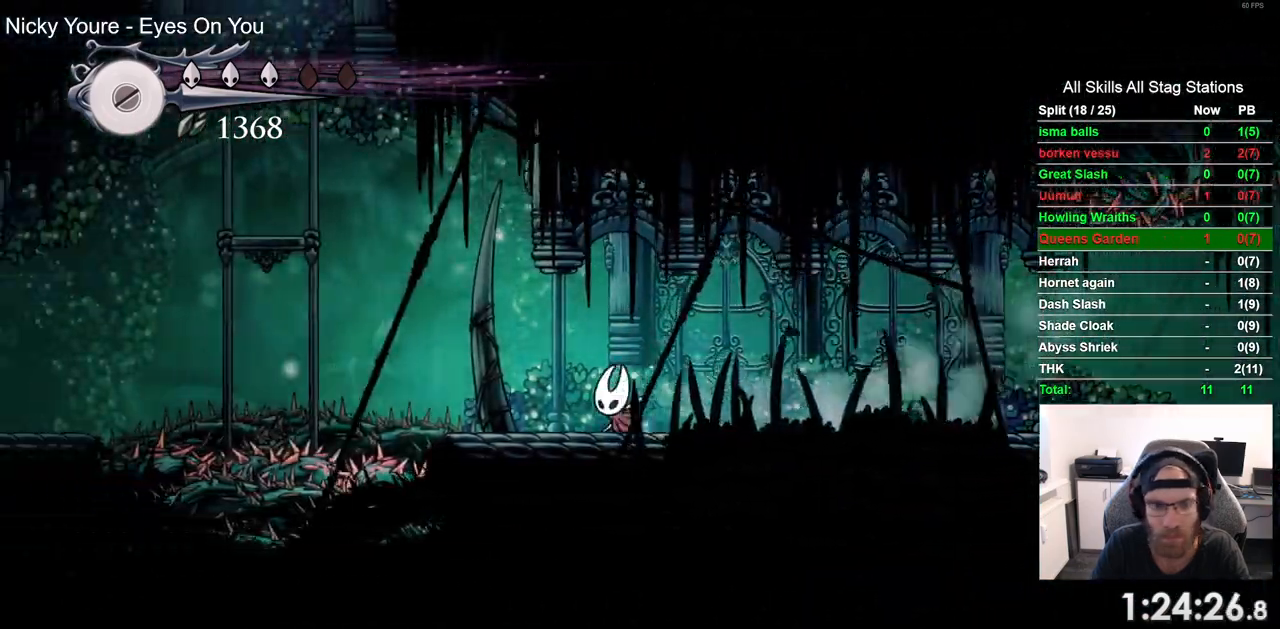
Gameplay with a controller (PlayStation layout); each line is a JSON object with the inputs held at the frame after it. "events" lists button and stick changes between this image and that frame as [ms after this image, input, new state], when the widget could be followed in between. Not read: R1.
{"buttons": ["CROSS", "DPAD_LEFT"], "left_stick": "center", "right_stick": "center", "events": [[250, "CROSS", "down"]]}
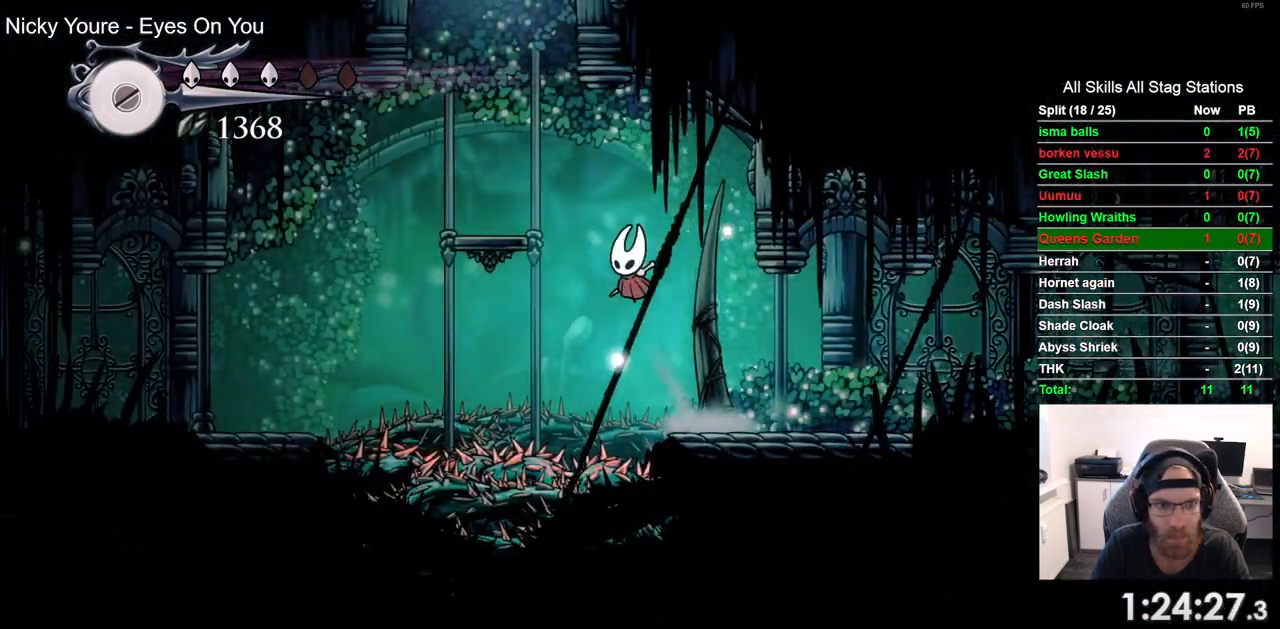
{"buttons": ["CROSS", "DPAD_RIGHT"], "left_stick": "center", "right_stick": "center", "events": [[167, "CROSS", "up"], [333, "DPAD_UP", "down"], [350, "CROSS", "down"], [350, "DPAD_LEFT", "up"], [383, "DPAD_UP", "up"], [400, "DPAD_RIGHT", "down"]]}
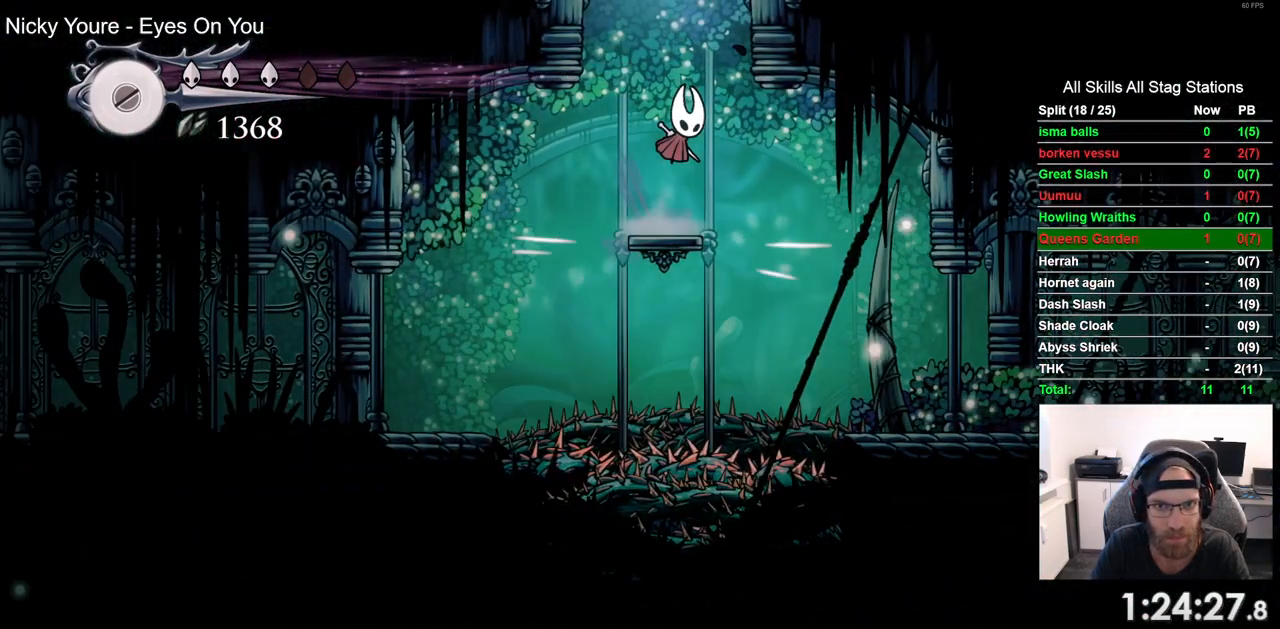
{"buttons": ["CROSS", "DPAD_RIGHT"], "left_stick": "center", "right_stick": "center", "events": [[183, "CROSS", "up"], [250, "CROSS", "down"]]}
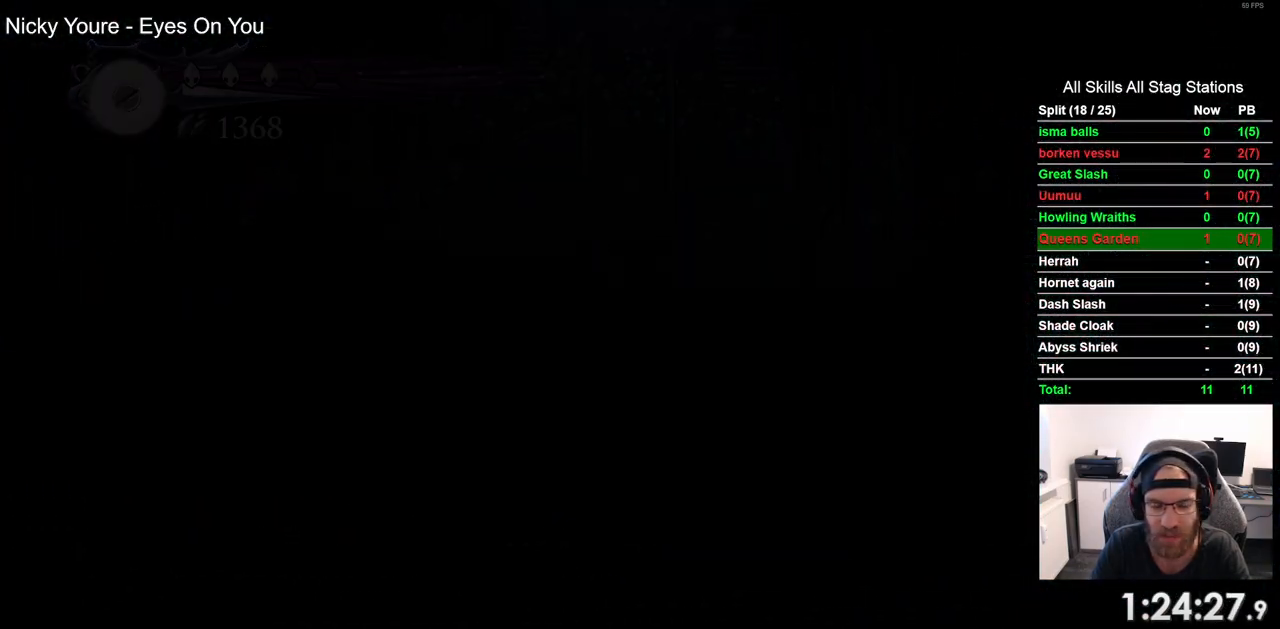
{"buttons": [], "left_stick": "center", "right_stick": "center", "events": [[100, "CROSS", "up"], [167, "DPAD_RIGHT", "up"]]}
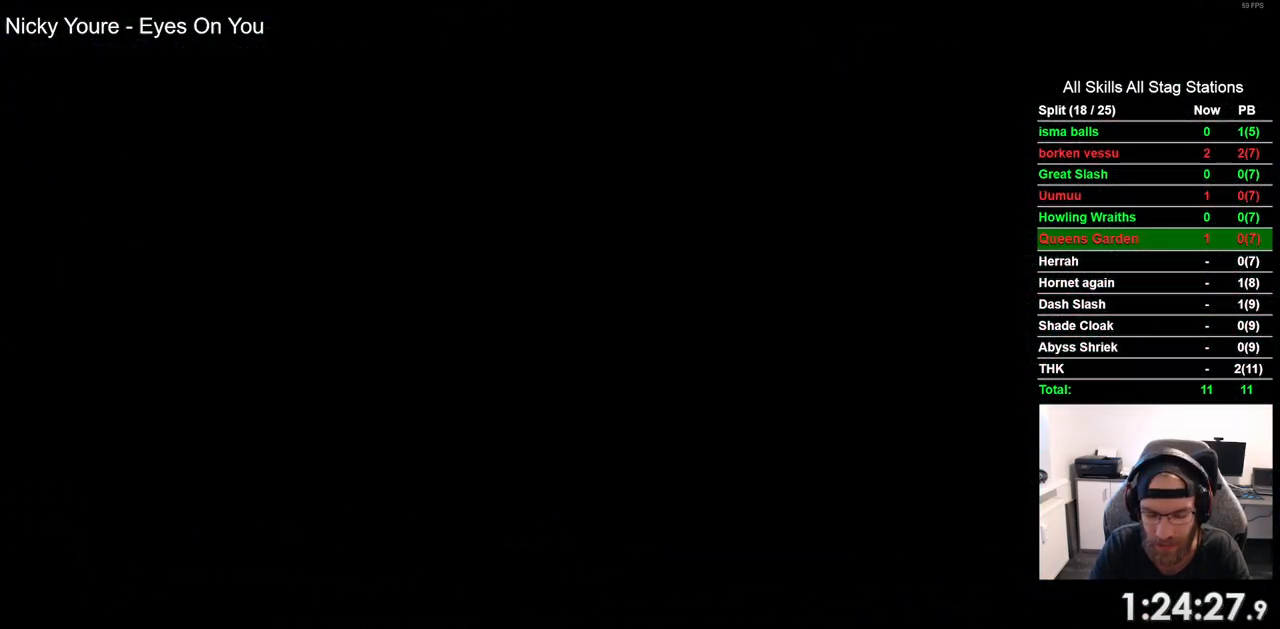
{"buttons": ["DPAD_RIGHT"], "left_stick": "center", "right_stick": "center", "events": [[233, "DPAD_RIGHT", "down"]]}
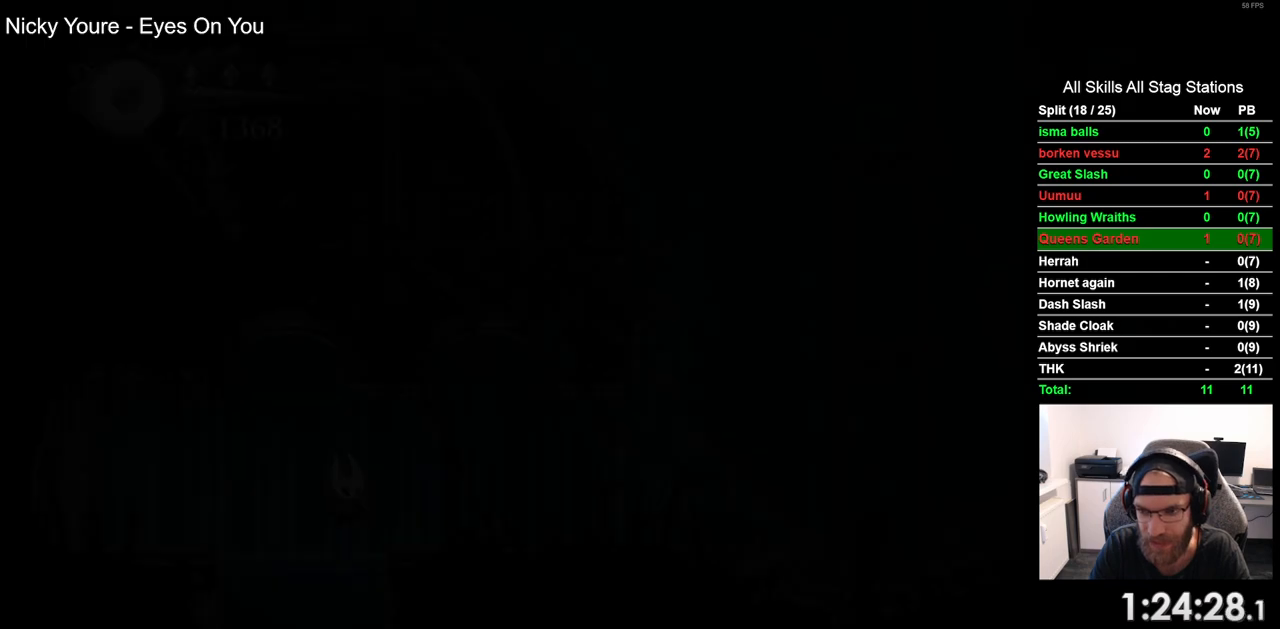
{"buttons": ["DPAD_RIGHT"], "left_stick": "center", "right_stick": "center", "events": []}
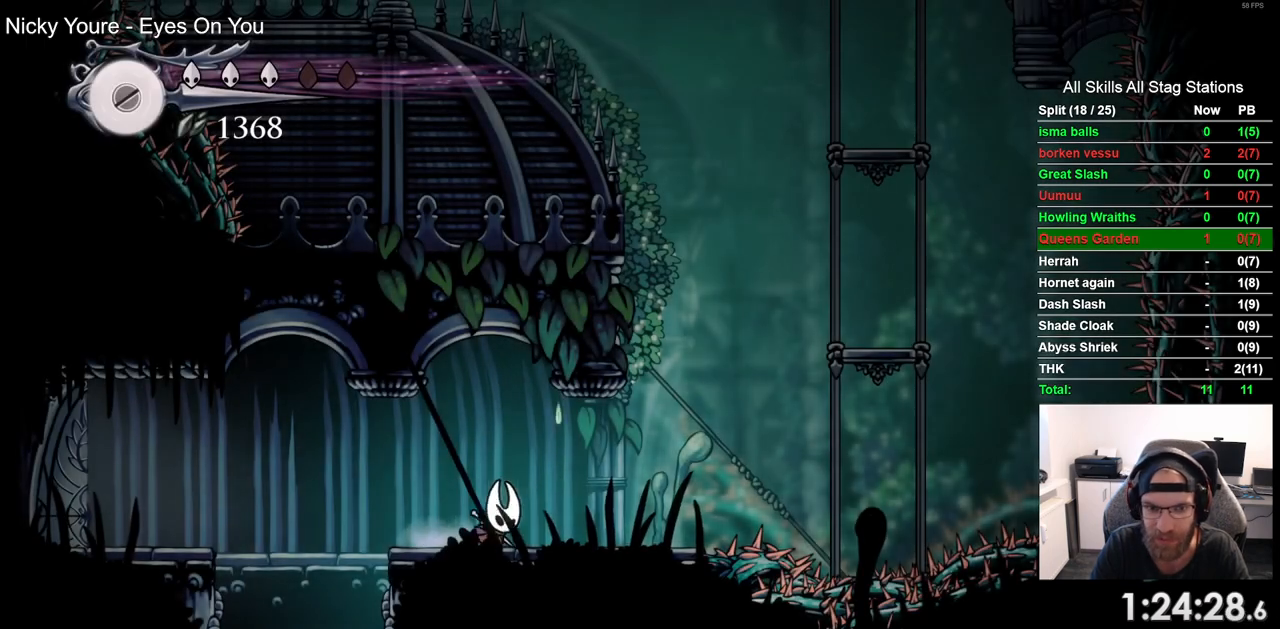
{"buttons": ["CROSS", "DPAD_RIGHT"], "left_stick": "center", "right_stick": "center", "events": [[367, "CROSS", "down"]]}
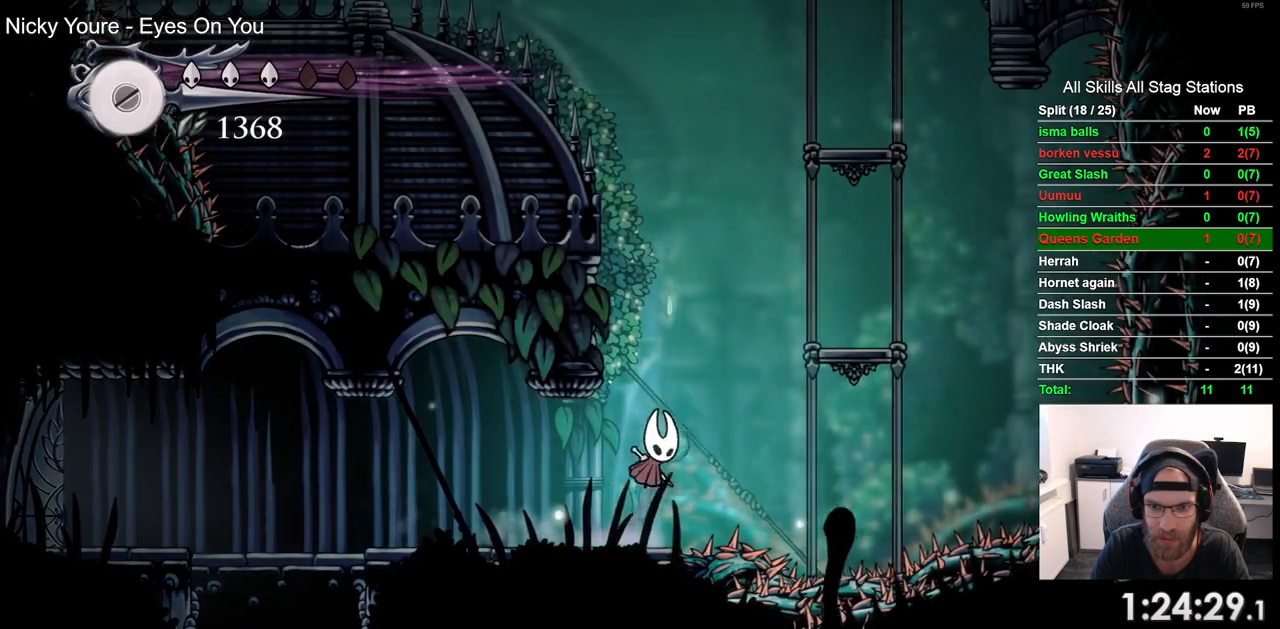
{"buttons": ["DPAD_RIGHT"], "left_stick": "center", "right_stick": "center", "events": [[300, "CROSS", "up"]]}
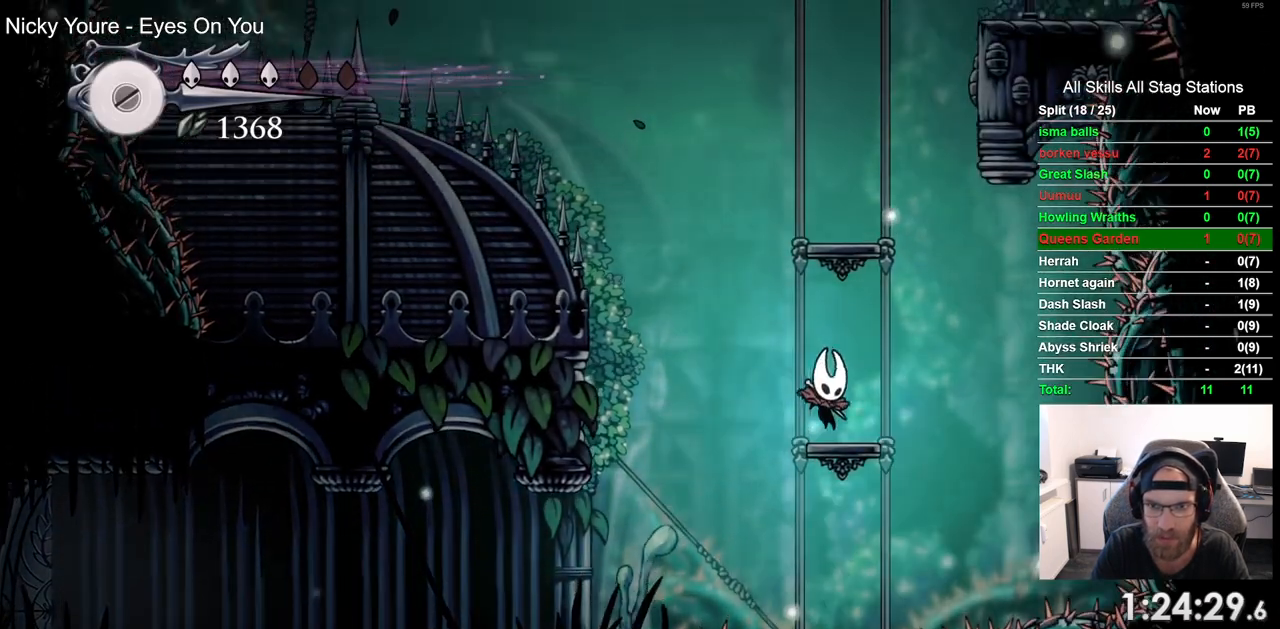
{"buttons": ["DPAD_LEFT"], "left_stick": "center", "right_stick": "center", "events": [[50, "CROSS", "down"], [233, "DPAD_RIGHT", "up"], [317, "DPAD_LEFT", "down"], [467, "CROSS", "up"]]}
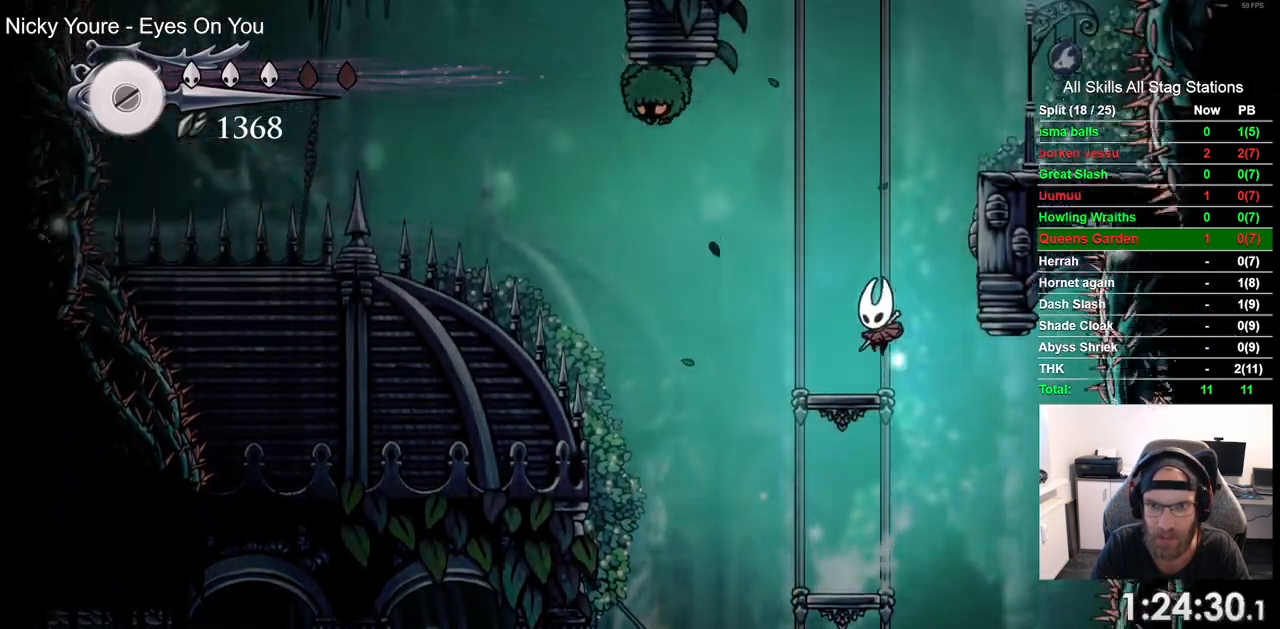
{"buttons": ["CROSS", "DPAD_RIGHT"], "left_stick": "center", "right_stick": "center", "events": [[50, "DPAD_LEFT", "up"], [133, "DPAD_RIGHT", "down"], [150, "CROSS", "down"]]}
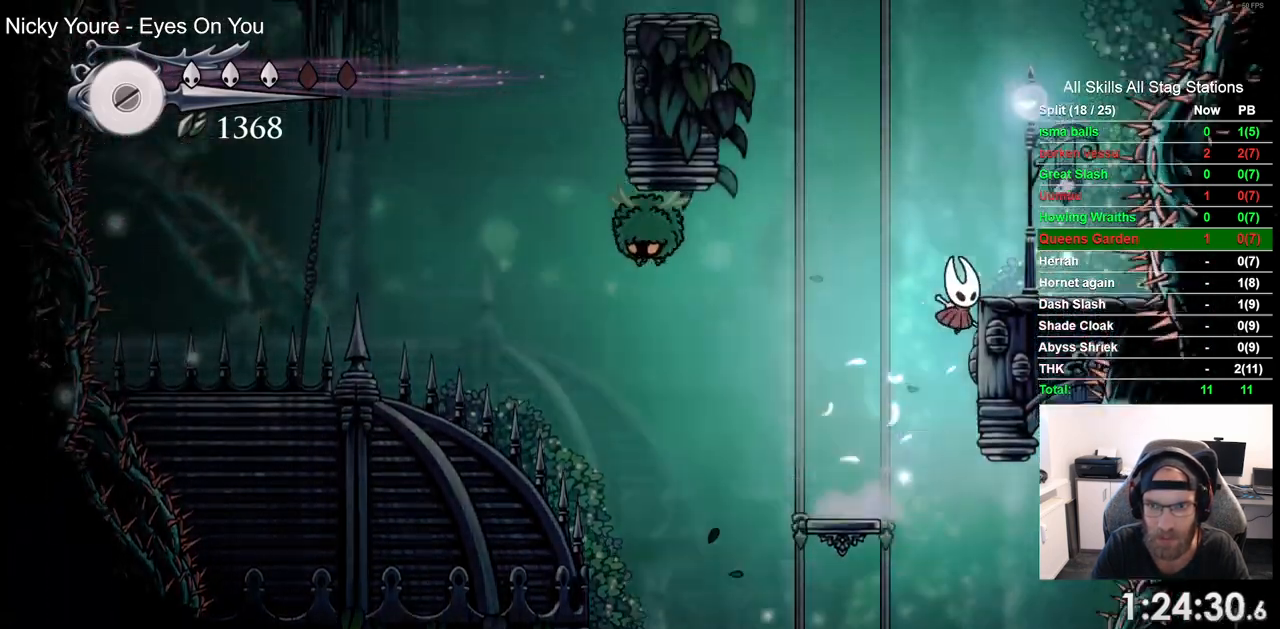
{"buttons": ["CROSS", "DPAD_LEFT"], "left_stick": "center", "right_stick": "center", "events": [[117, "CROSS", "up"], [200, "DPAD_RIGHT", "up"], [300, "DPAD_LEFT", "down"], [317, "CROSS", "down"]]}
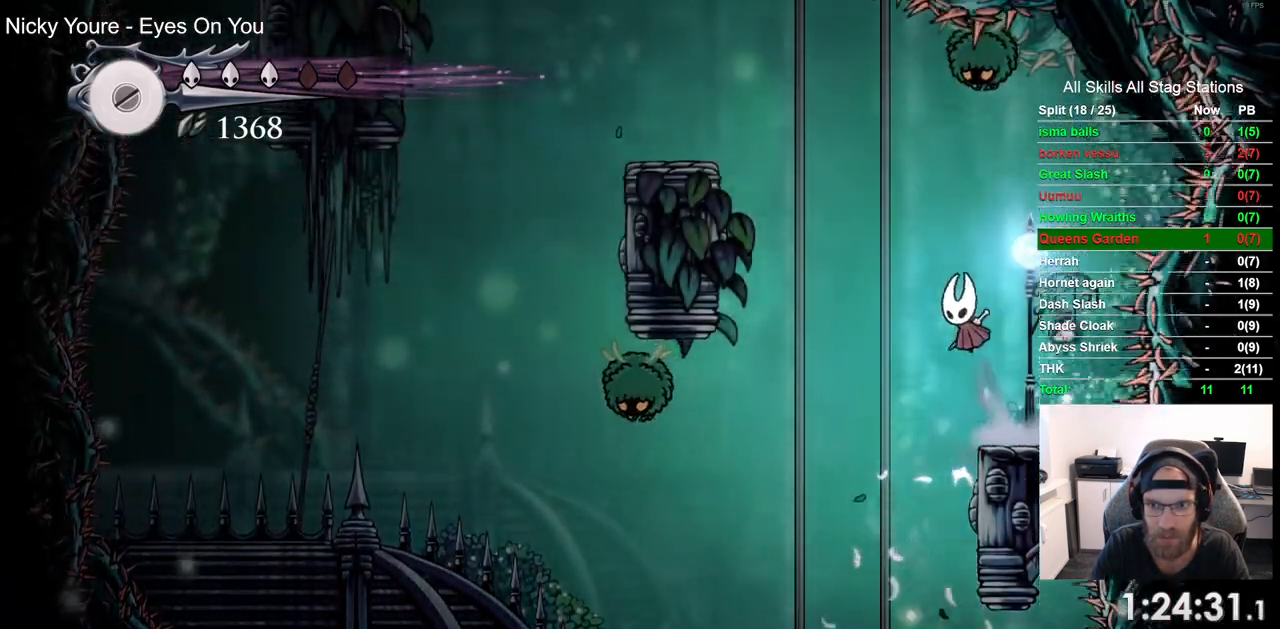
{"buttons": ["CROSS", "DPAD_LEFT"], "left_stick": "center", "right_stick": "center"}
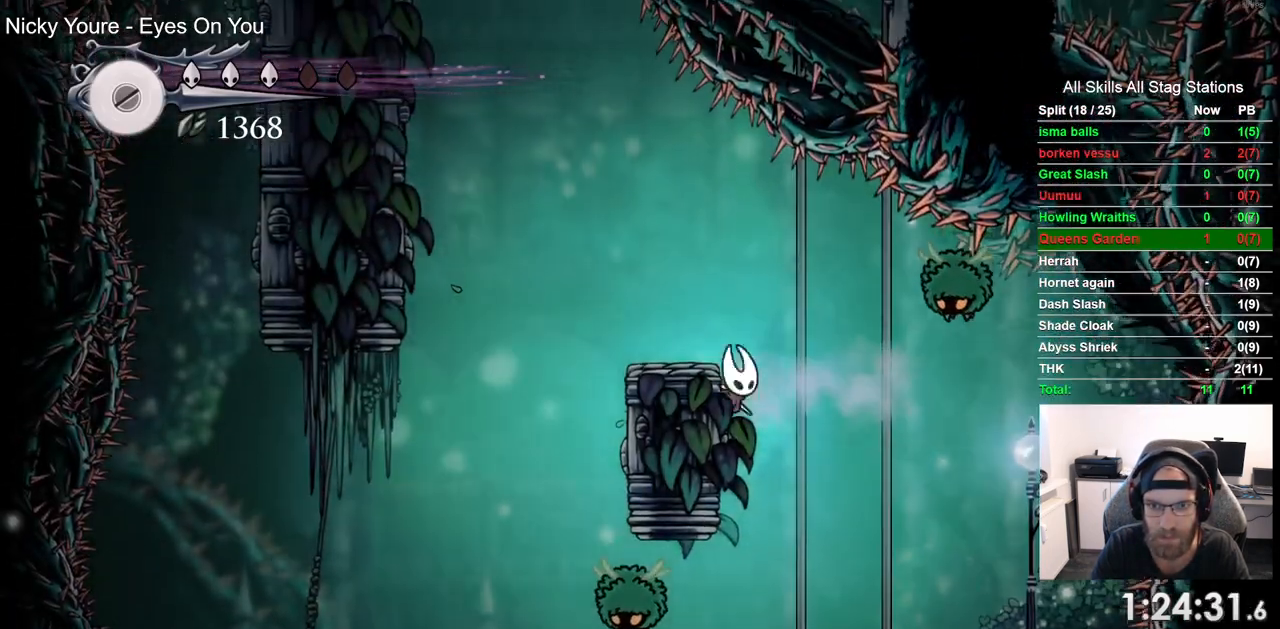
{"buttons": ["CROSS", "DPAD_LEFT"], "left_stick": "center", "right_stick": "center", "events": [[150, "CROSS", "up"], [433, "CROSS", "down"]]}
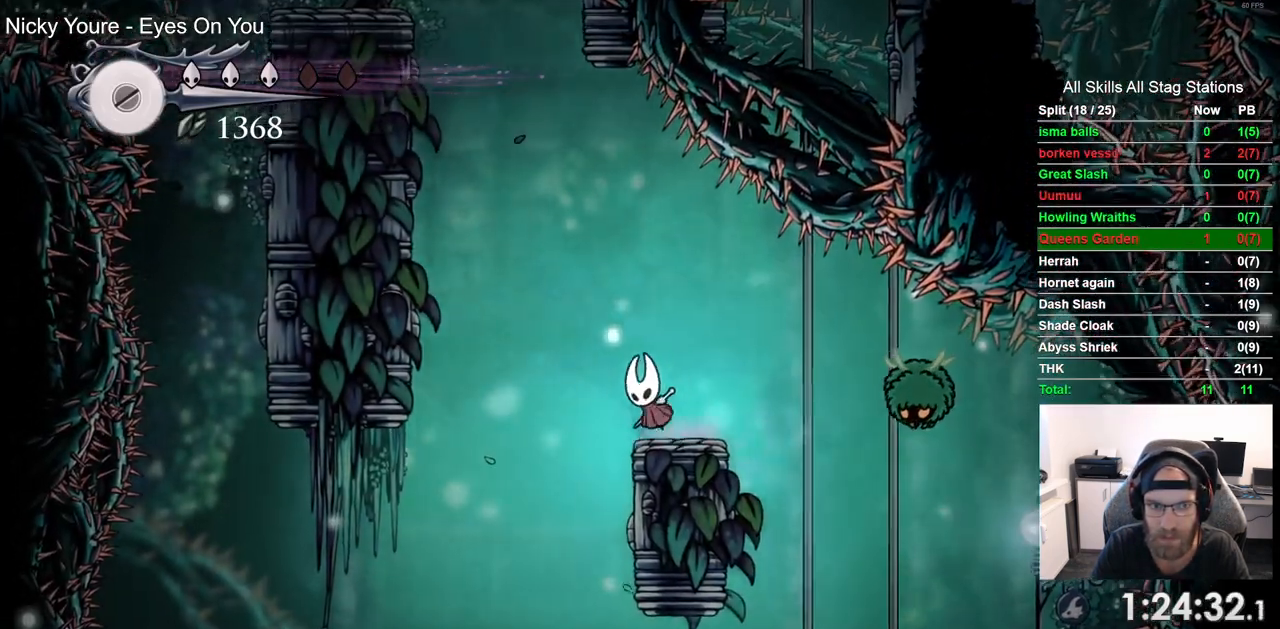
{"buttons": ["DPAD_LEFT"], "left_stick": "center", "right_stick": "center", "events": [[217, "R2", "down"], [317, "CROSS", "up"], [433, "R2", "up"]]}
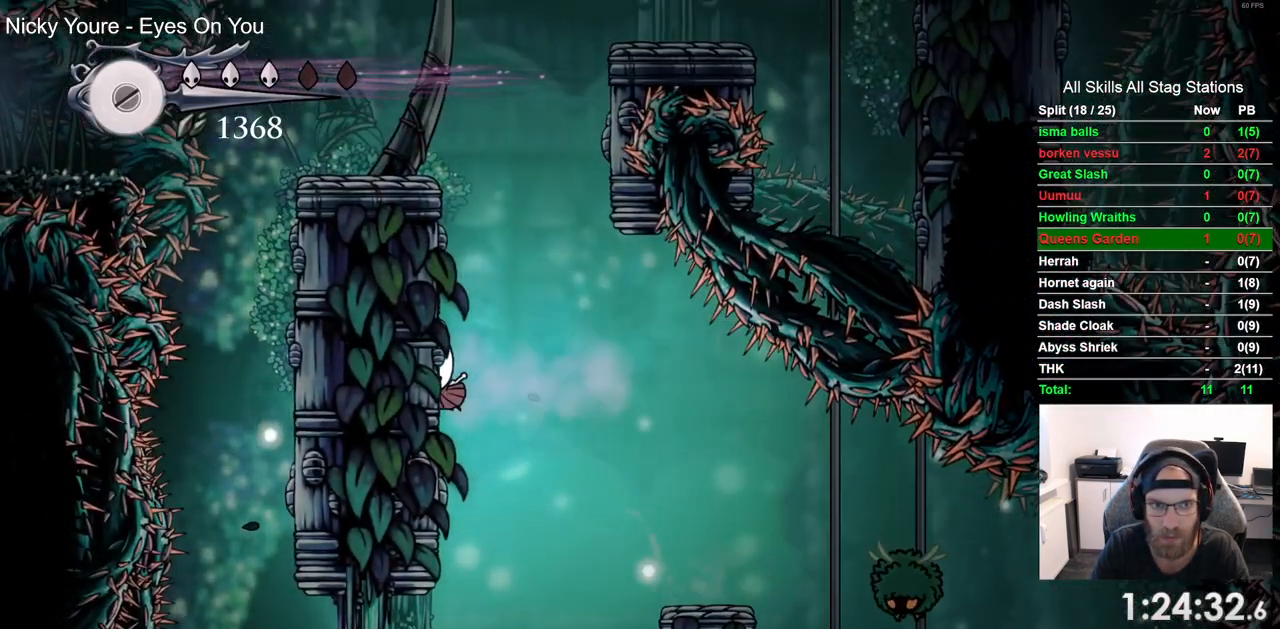
{"buttons": ["DPAD_RIGHT"], "left_stick": "center", "right_stick": "center", "events": [[67, "CROSS", "down"], [167, "DPAD_UP", "down"], [183, "DPAD_LEFT", "up"], [217, "DPAD_UP", "up"], [267, "DPAD_RIGHT", "down"], [500, "CROSS", "up"]]}
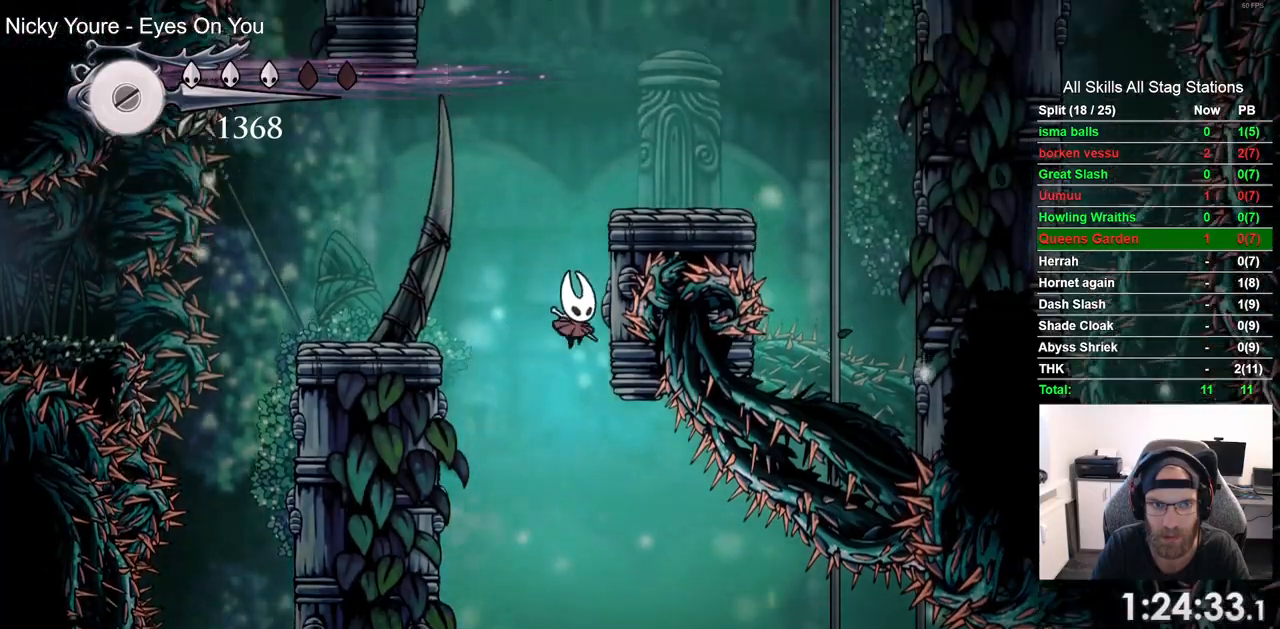
{"buttons": ["DPAD_RIGHT"], "left_stick": "center", "right_stick": "center", "events": [[67, "CROSS", "down"], [317, "CROSS", "up"]]}
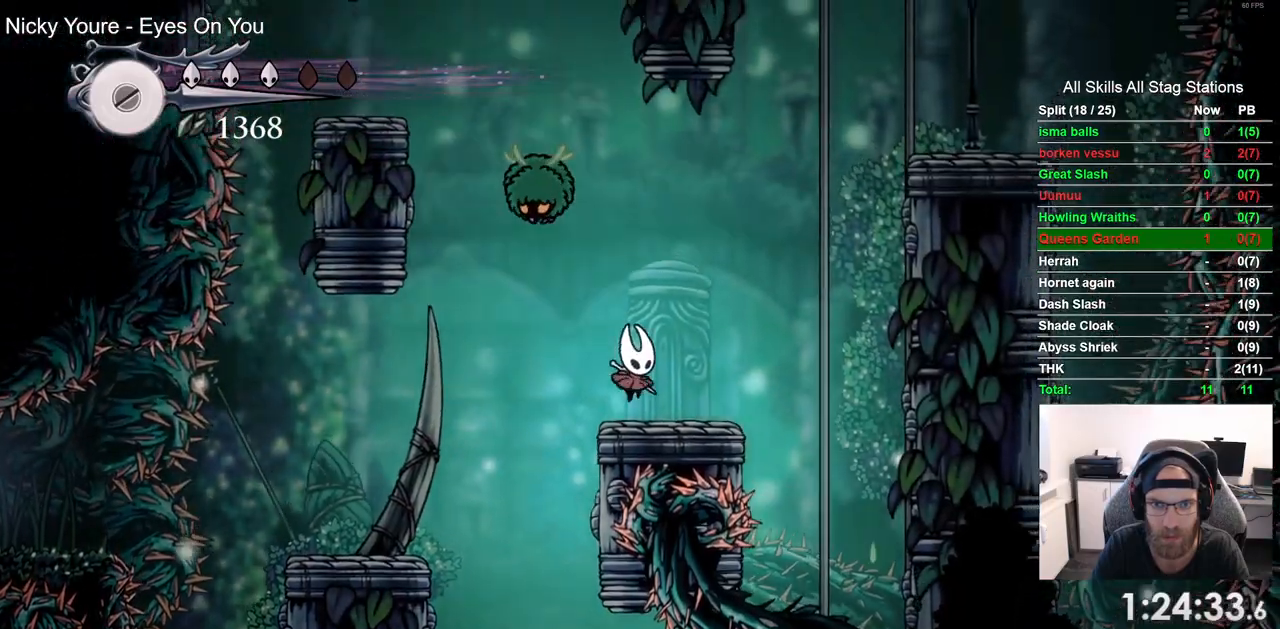
{"buttons": ["CROSS", "DPAD_RIGHT"], "left_stick": "center", "right_stick": "center", "events": [[33, "CROSS", "down"], [317, "CROSS", "up"], [383, "CROSS", "down"]]}
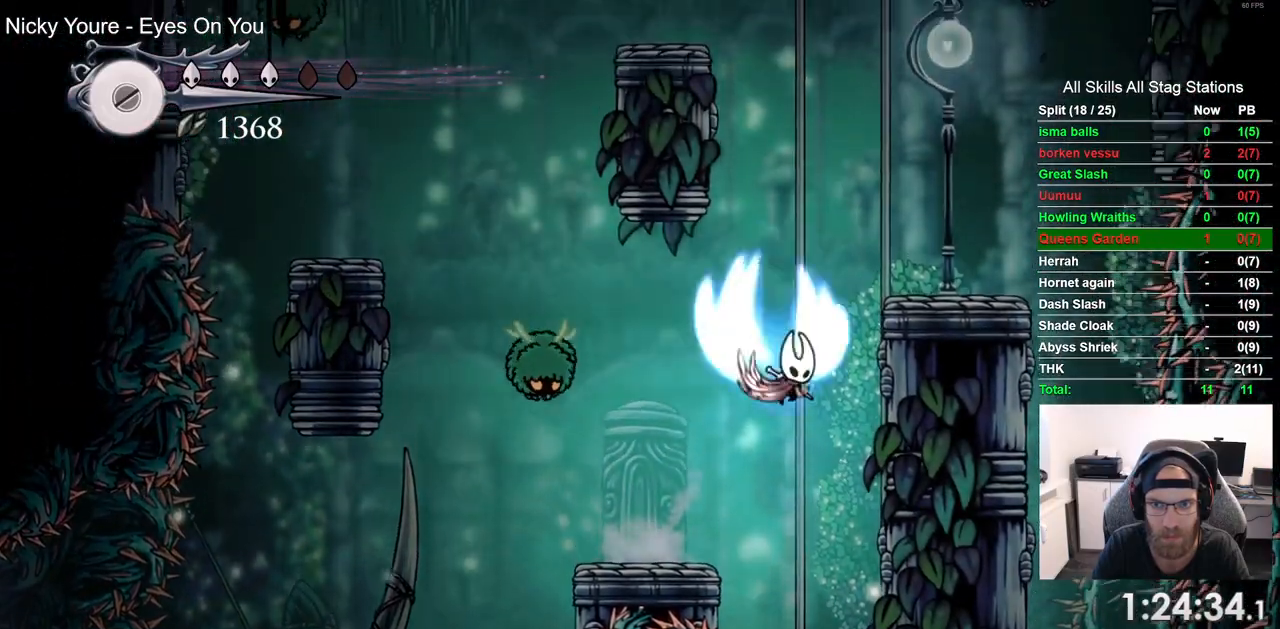
{"buttons": ["CROSS", "DPAD_LEFT"], "left_stick": "center", "right_stick": "center", "events": [[217, "CROSS", "up"], [350, "DPAD_RIGHT", "up"], [433, "DPAD_LEFT", "down"], [450, "CROSS", "down"]]}
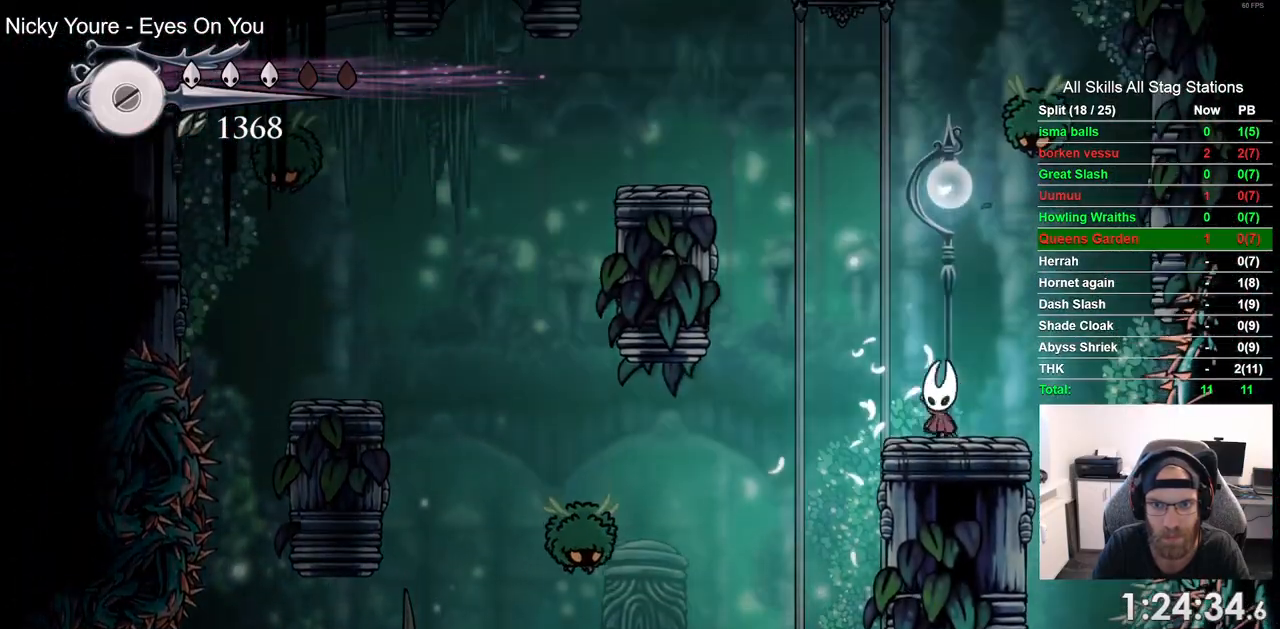
{"buttons": ["CROSS", "DPAD_LEFT"], "left_stick": "center", "right_stick": "center", "events": [[167, "CROSS", "up"], [233, "CROSS", "down"]]}
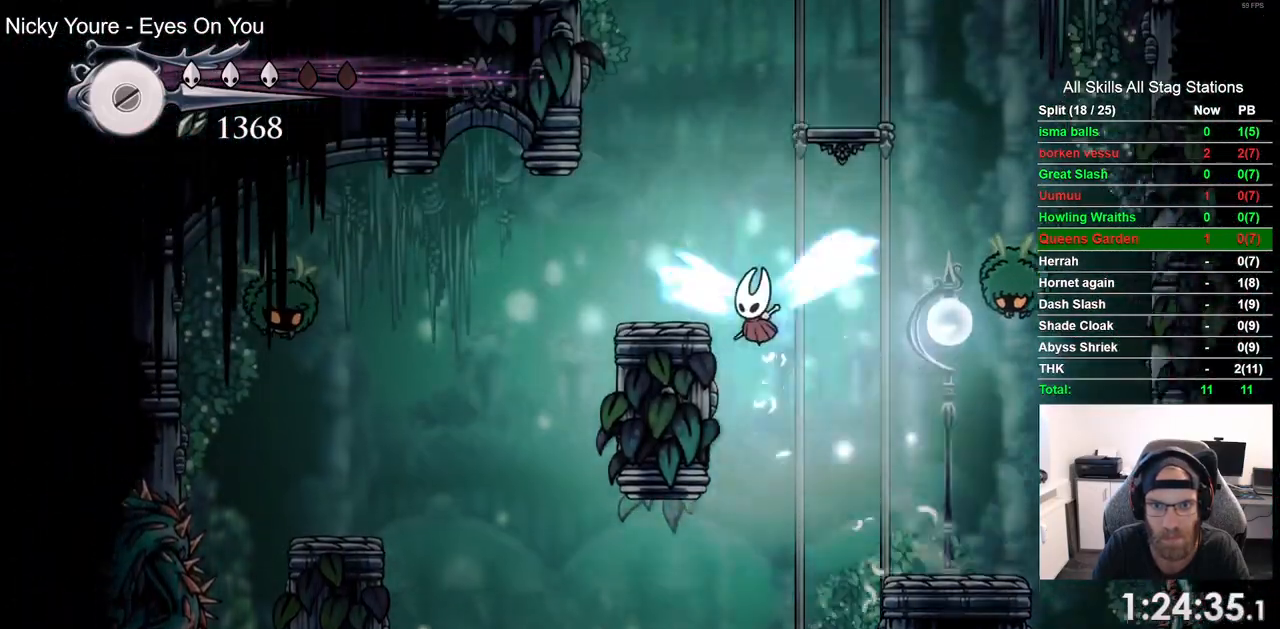
{"buttons": ["CROSS", "DPAD_LEFT"], "left_stick": "center", "right_stick": "center", "events": [[83, "CROSS", "up"], [200, "DPAD_LEFT", "up"], [300, "CROSS", "down"], [467, "DPAD_LEFT", "down"]]}
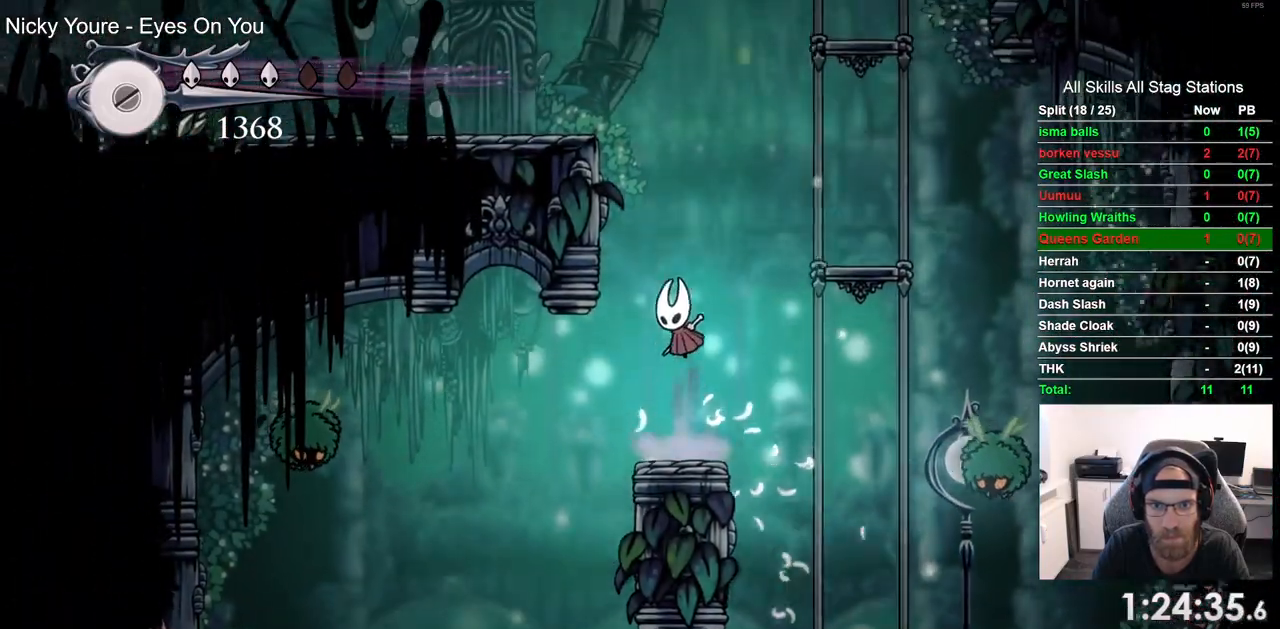
{"buttons": ["CROSS", "DPAD_LEFT"], "left_stick": "center", "right_stick": "center", "events": [[183, "CROSS", "up"], [267, "CROSS", "down"]]}
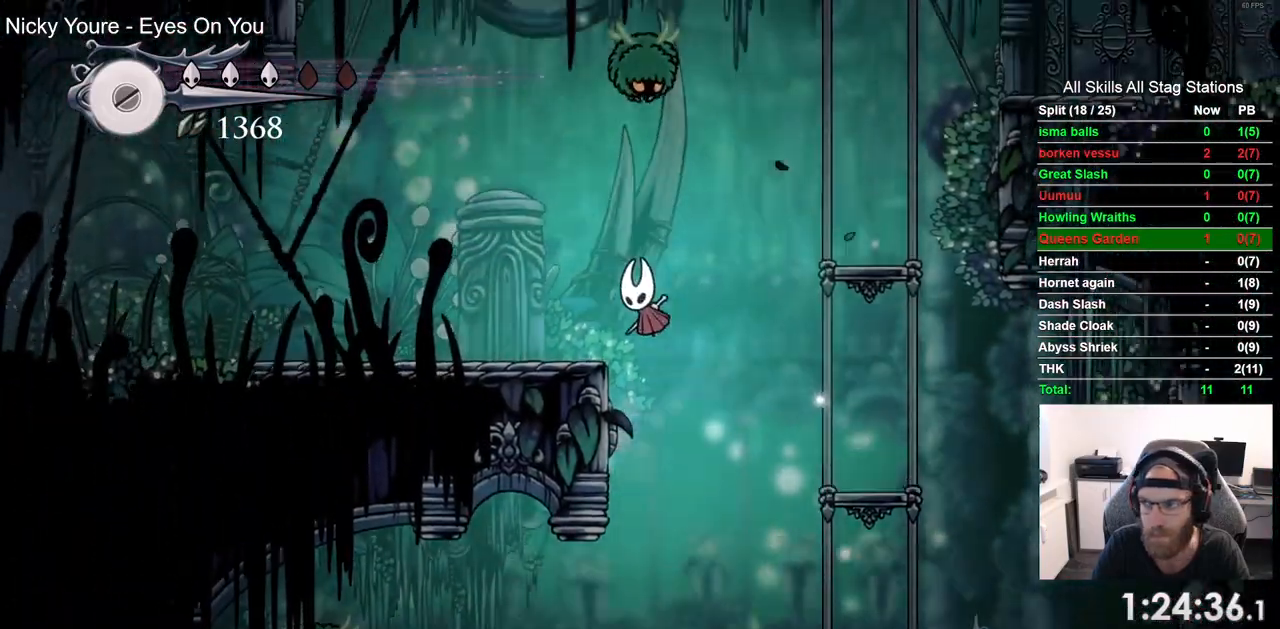
{"buttons": ["DPAD_LEFT"], "left_stick": "center", "right_stick": "center", "events": [[33, "R2", "down"], [67, "CROSS", "up"], [267, "R2", "up"]]}
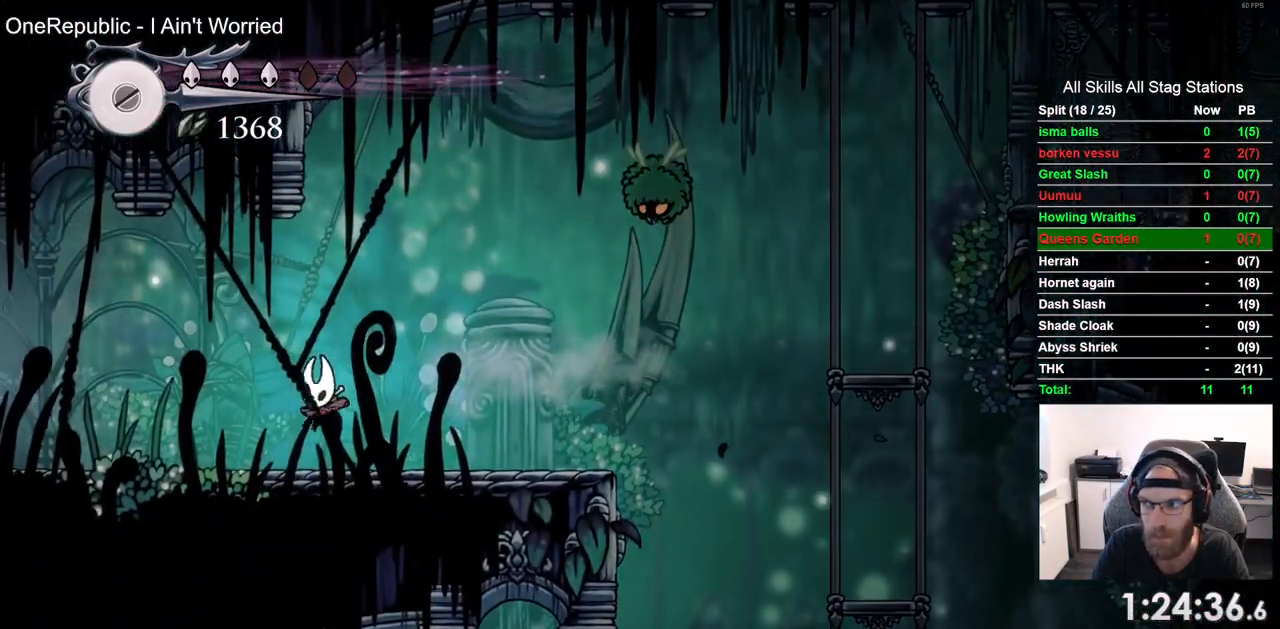
{"buttons": ["DPAD_LEFT"], "left_stick": "center", "right_stick": "center", "events": [[150, "R2", "down"], [367, "R2", "up"]]}
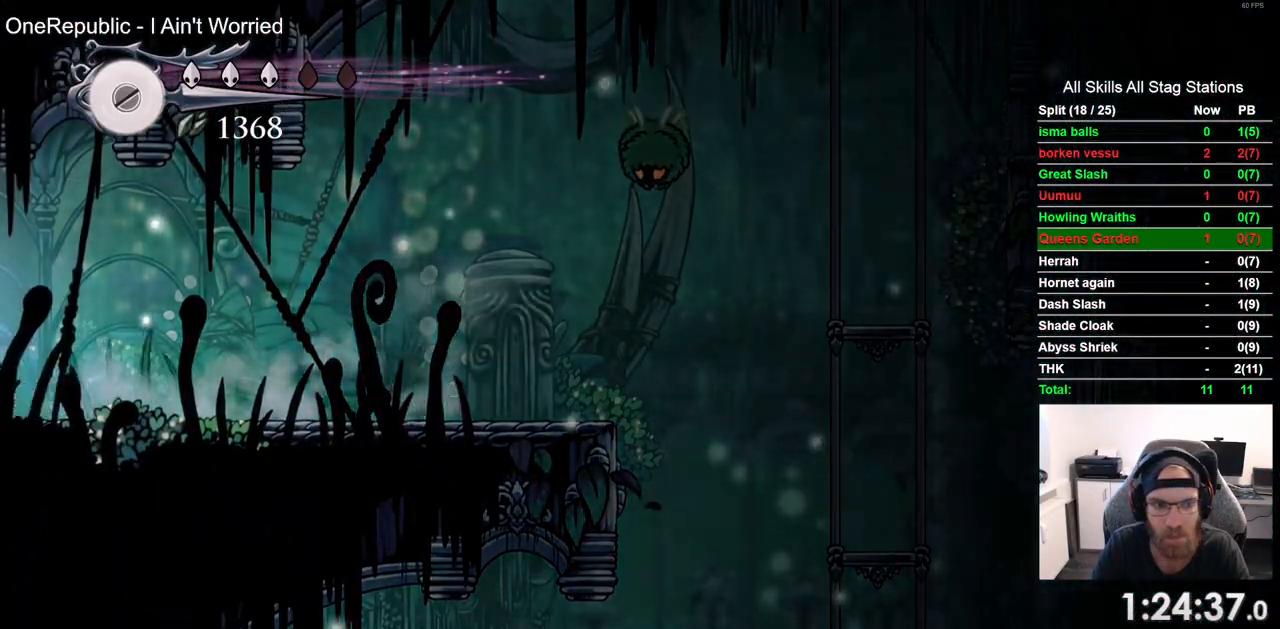
{"buttons": ["DPAD_LEFT"], "left_stick": "center", "right_stick": "center", "events": []}
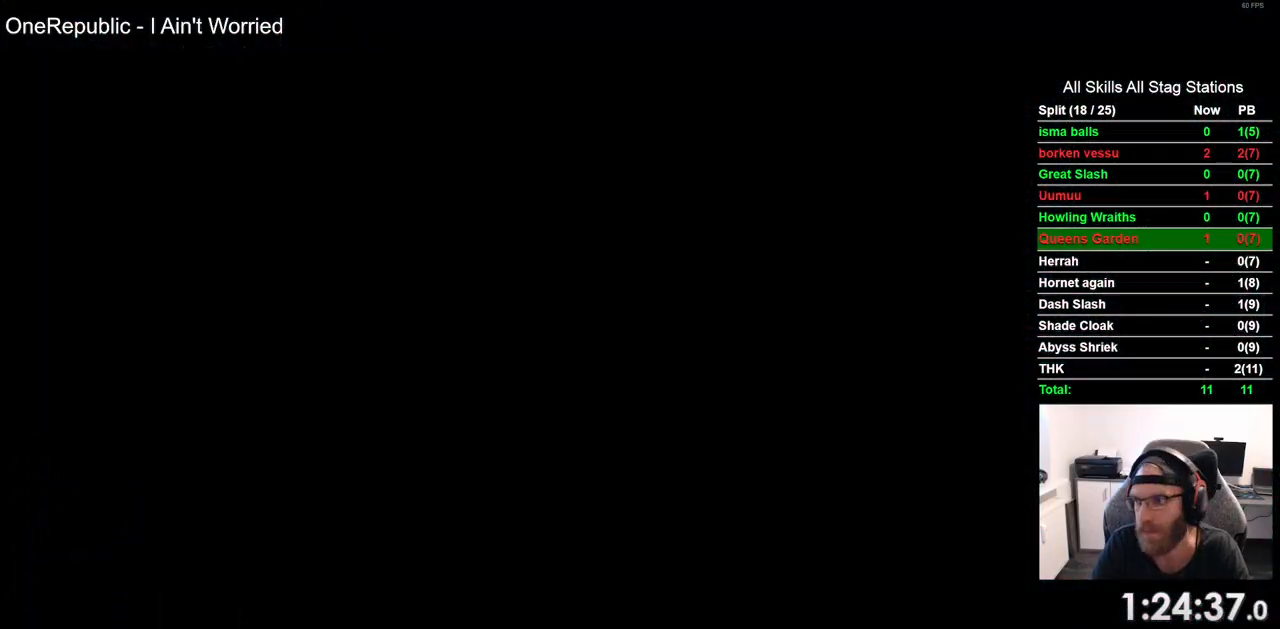
{"buttons": ["DPAD_LEFT"], "left_stick": "center", "right_stick": "center", "events": []}
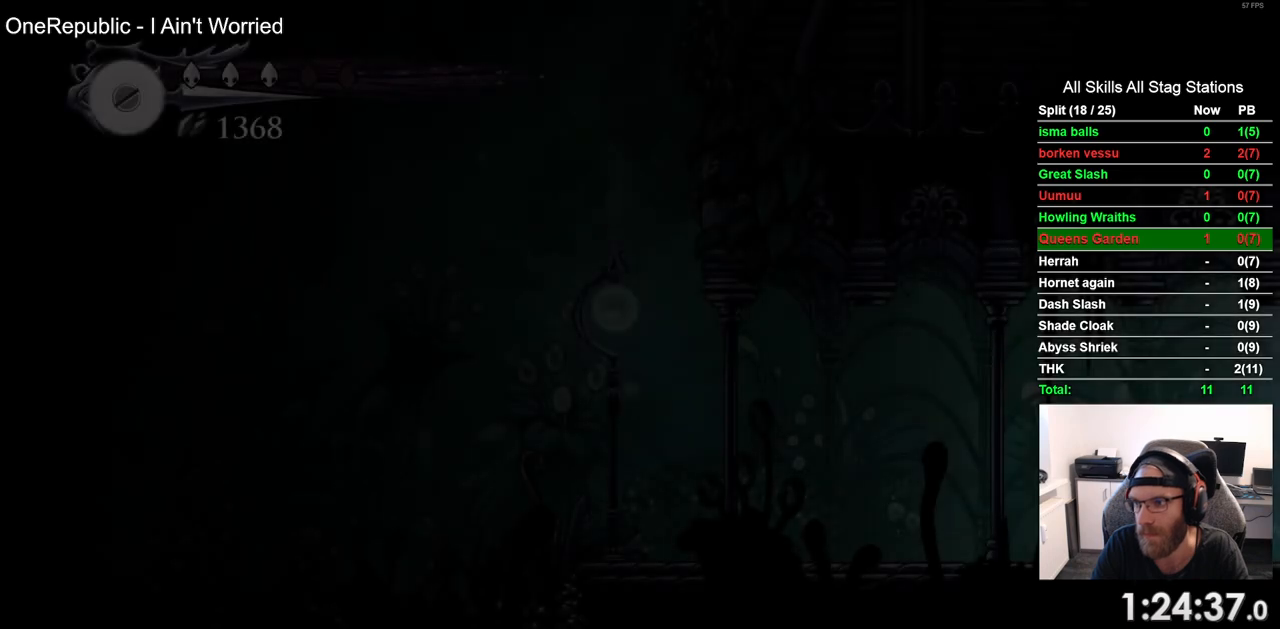
{"buttons": ["DPAD_LEFT"], "left_stick": "center", "right_stick": "center", "events": []}
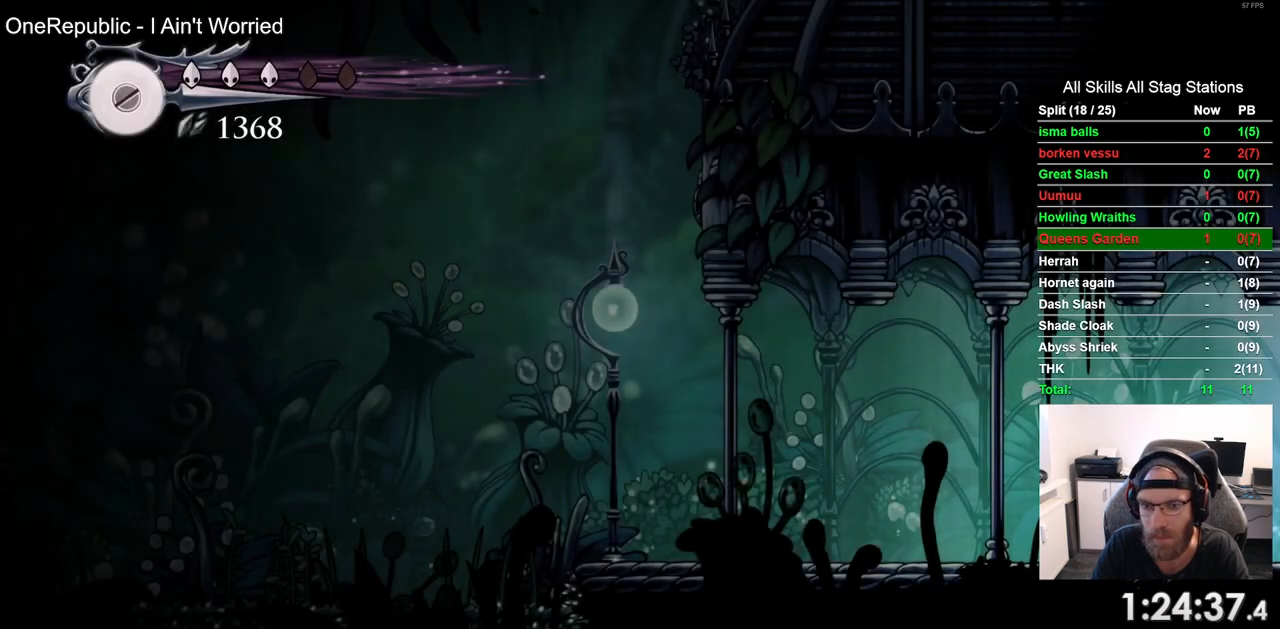
{"buttons": ["DPAD_LEFT"], "left_stick": "center", "right_stick": "center", "events": [[150, "R2", "down"], [400, "R2", "up"]]}
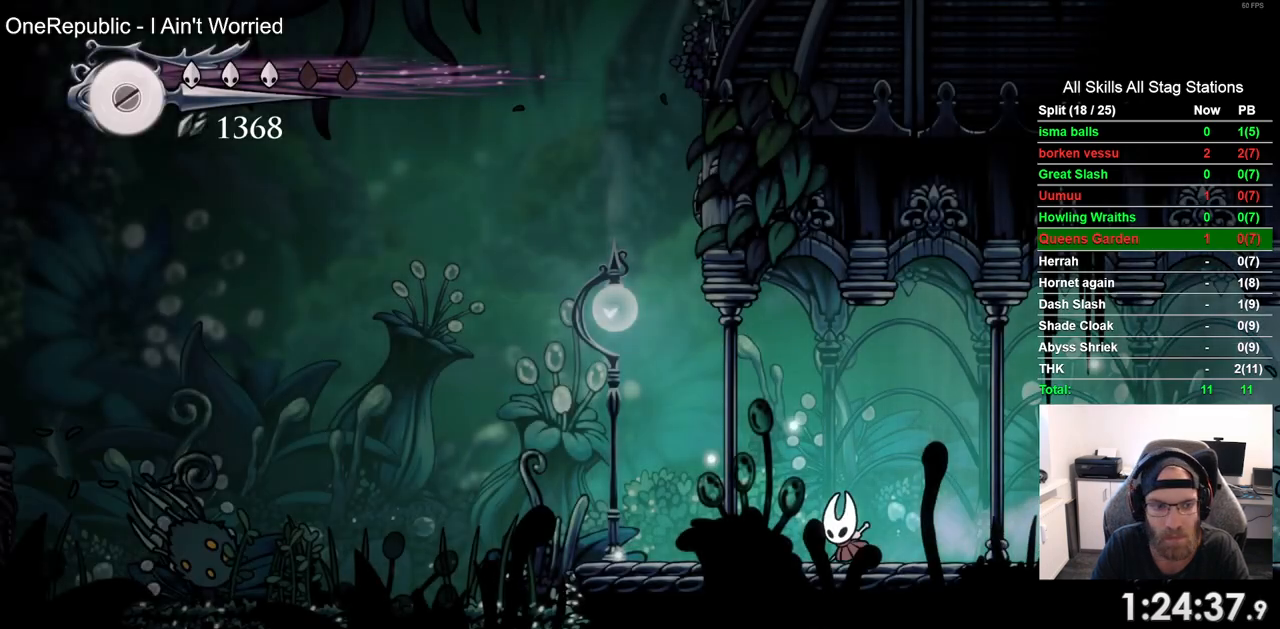
{"buttons": [], "left_stick": "center", "right_stick": "center", "events": [[167, "DPAD_LEFT", "up"]]}
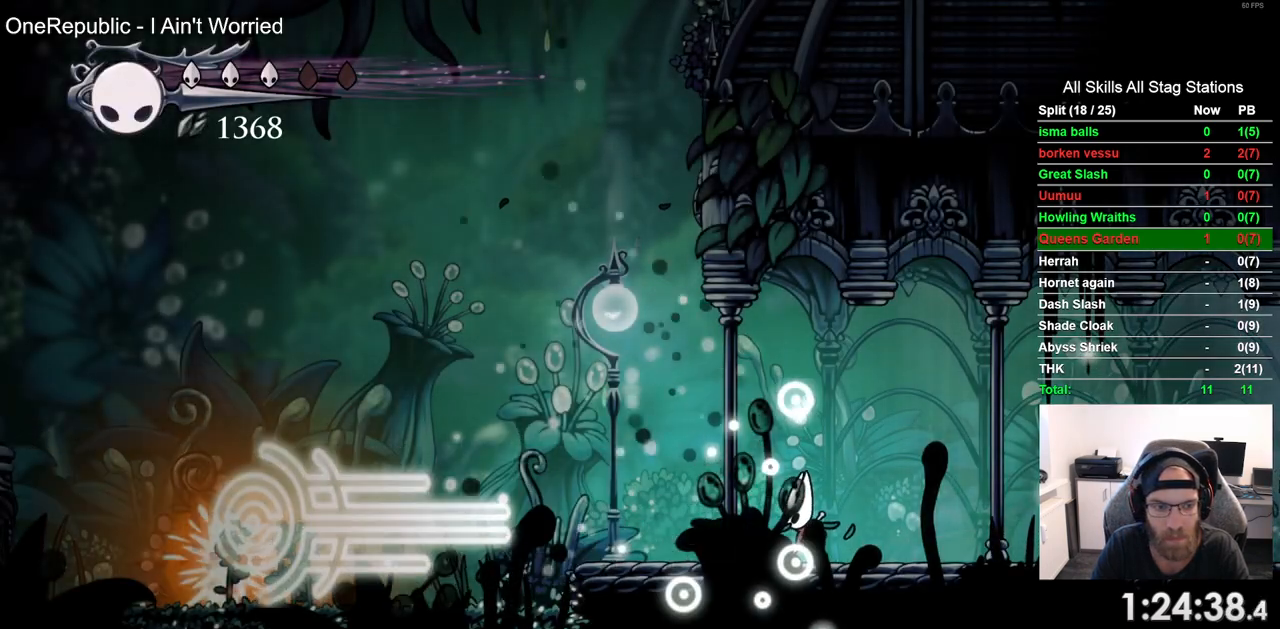
{"buttons": ["DPAD_LEFT"], "left_stick": "center", "right_stick": "center", "events": [[150, "DPAD_LEFT", "down"]]}